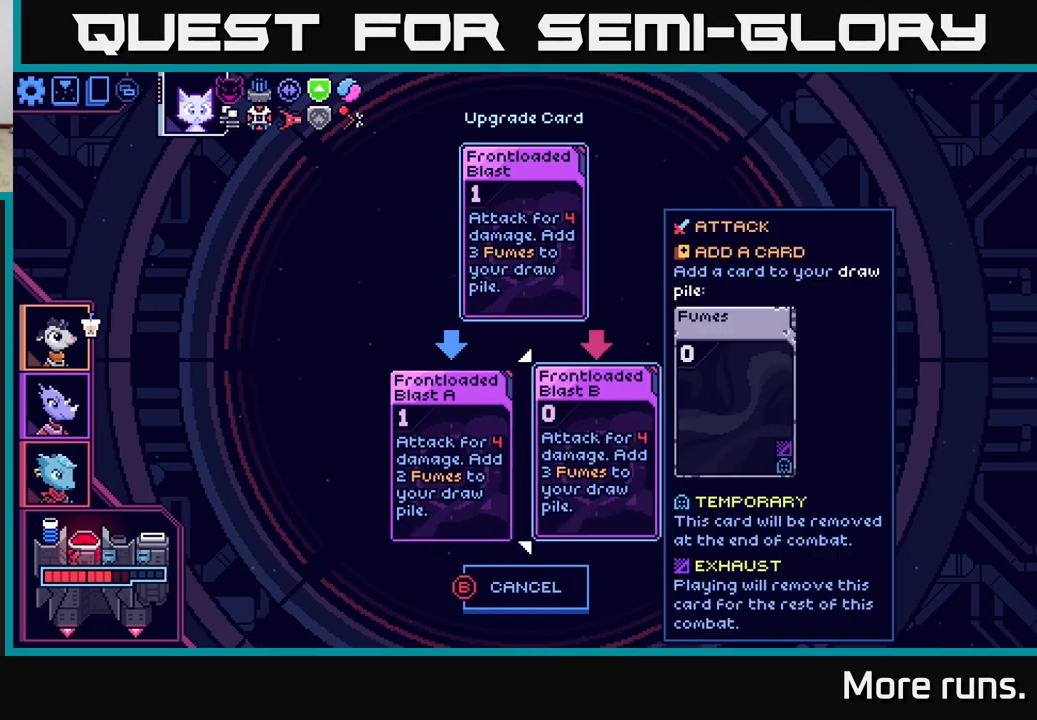
Gameplay with a controller (Xbox layout); each line is a JSON object with the inputs held at the frame after it. "events" lists button and stick changes between this image and that frame as [ms after this image, input, new state], when the widget could be followed in between.
{"buttons": [], "left_stick": "center", "right_stick": "center", "events": []}
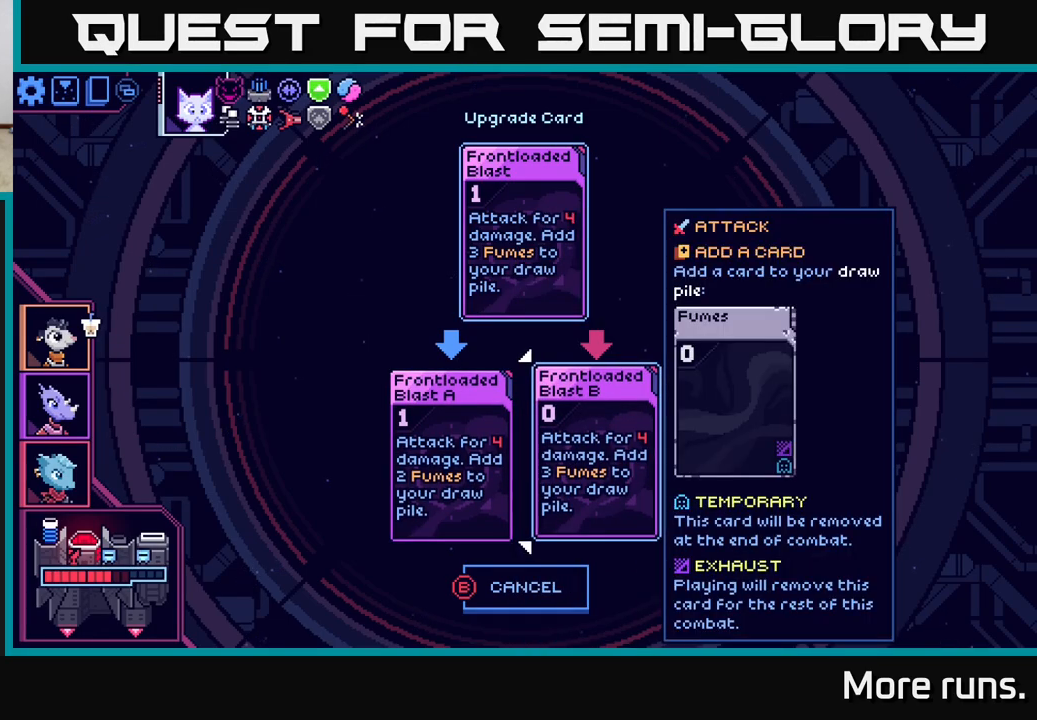
{"buttons": [], "left_stick": "center", "right_stick": "center", "events": []}
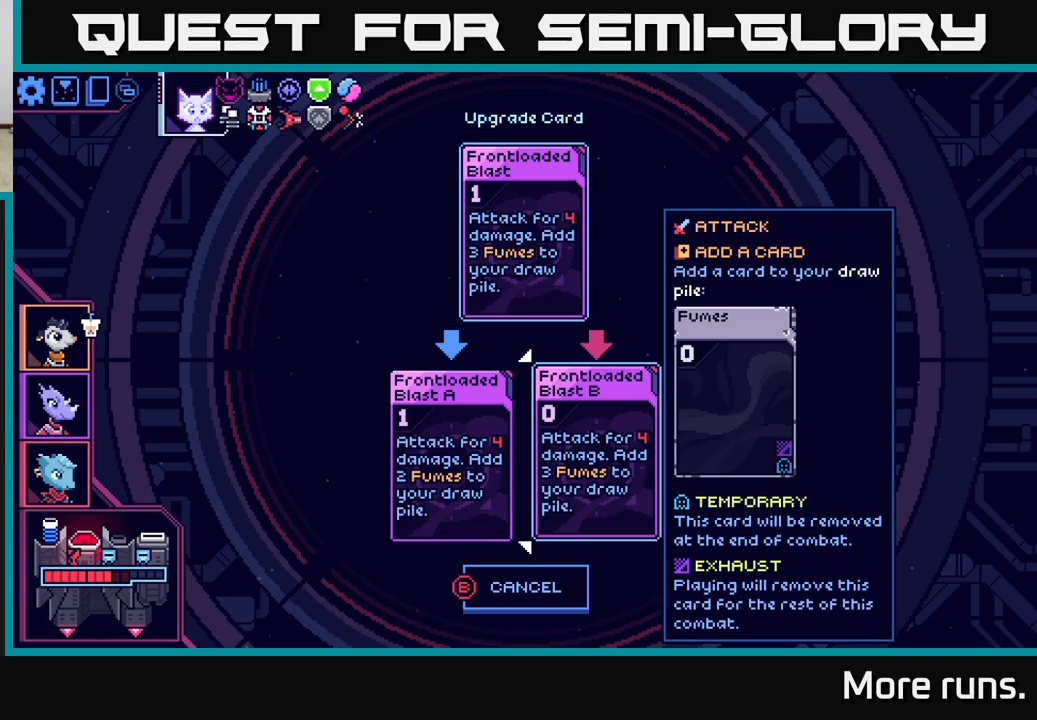
{"buttons": [], "left_stick": "center", "right_stick": "center", "events": [[367, "DPAD_LEFT", "down"], [500, "DPAD_LEFT", "up"]]}
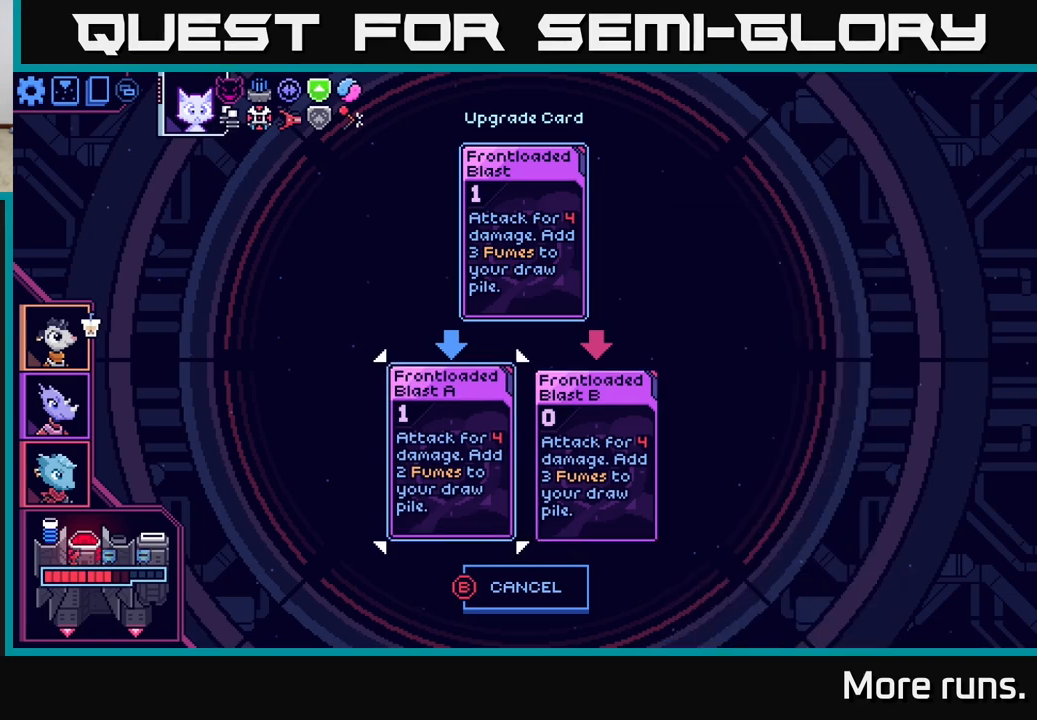
{"buttons": [], "left_stick": "center", "right_stick": "center", "events": [[183, "DPAD_RIGHT", "down"], [300, "DPAD_RIGHT", "up"]]}
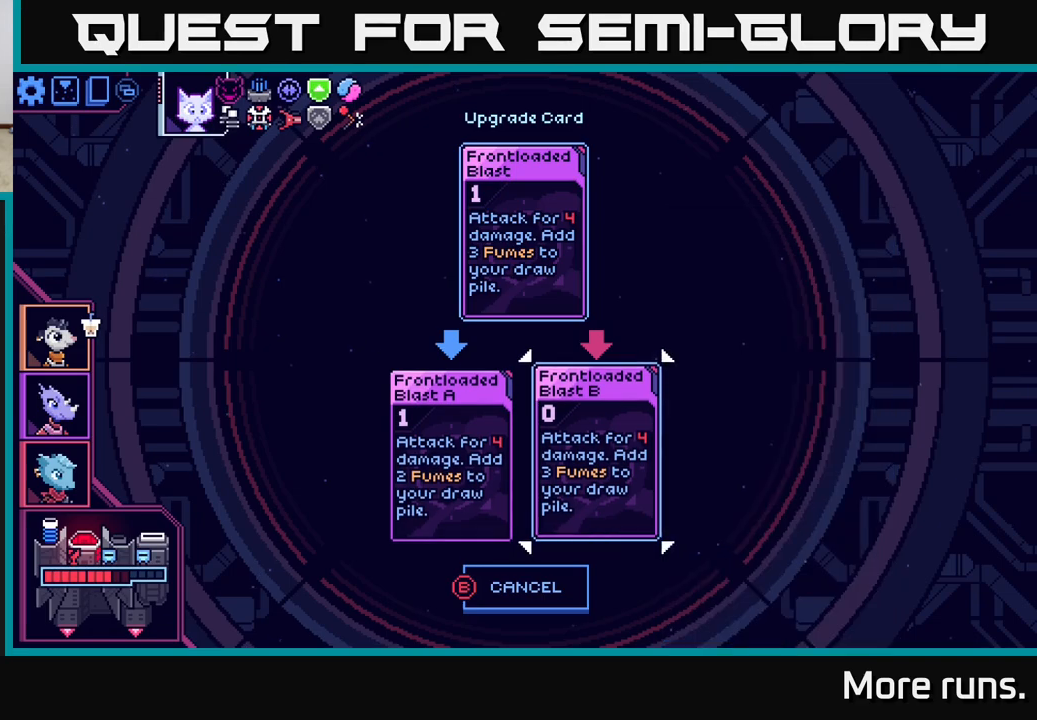
{"buttons": [], "left_stick": "center", "right_stick": "center", "events": [[233, "DPAD_LEFT", "down"], [367, "DPAD_LEFT", "up"]]}
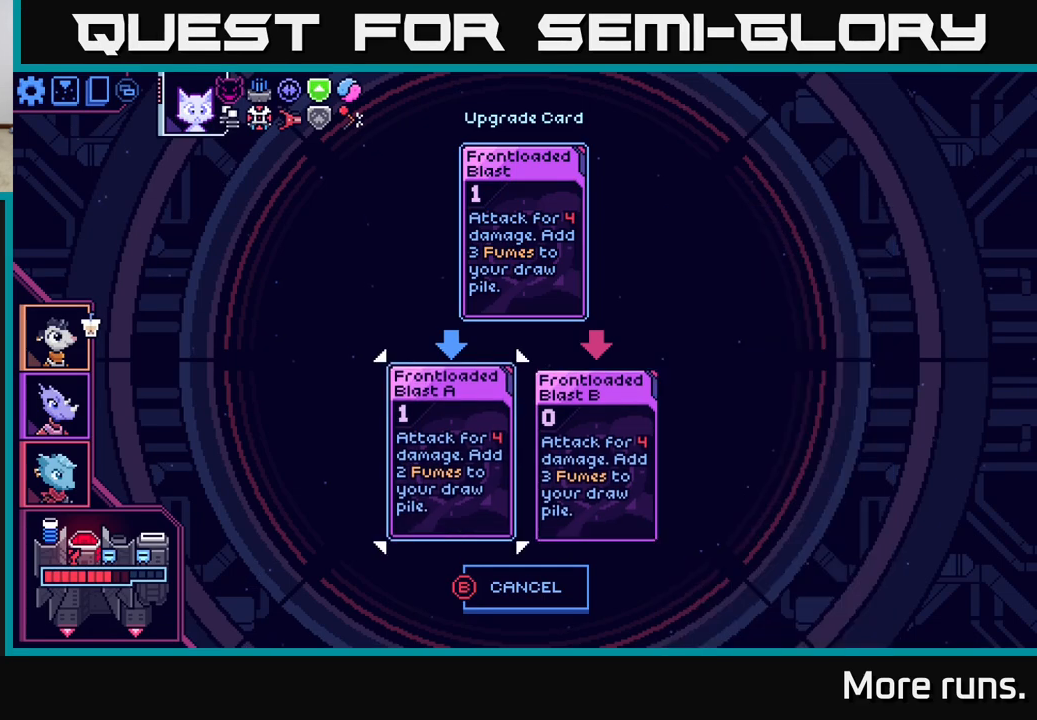
{"buttons": [], "left_stick": "center", "right_stick": "center", "events": [[17, "DPAD_RIGHT", "down"], [150, "DPAD_RIGHT", "up"]]}
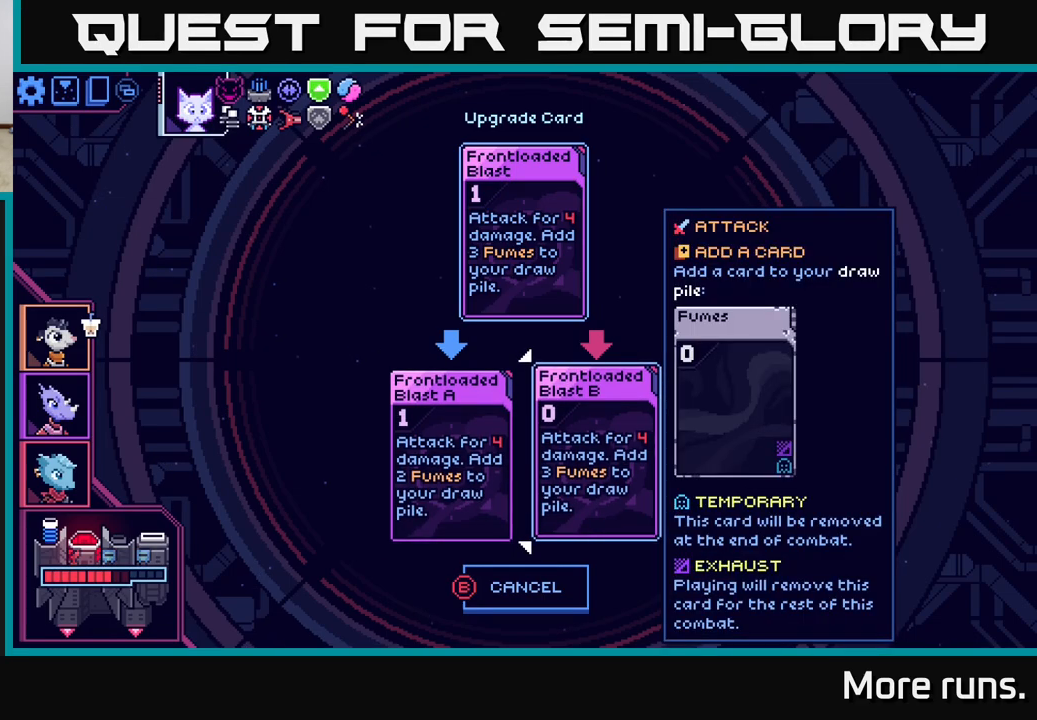
{"buttons": [], "left_stick": "center", "right_stick": "center", "events": []}
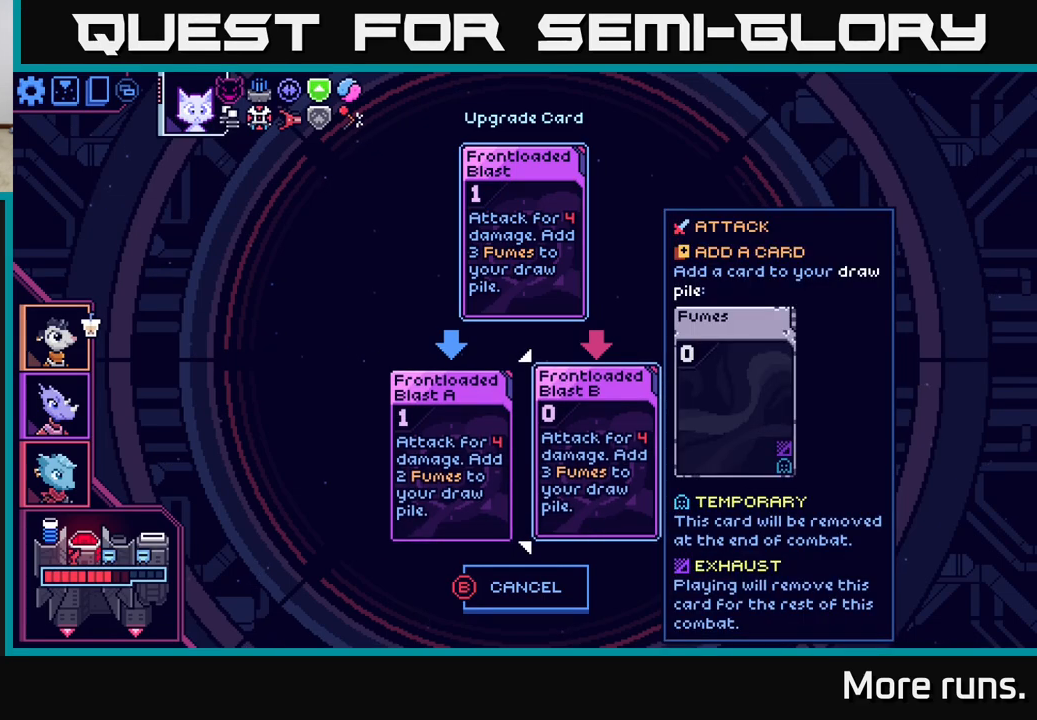
{"buttons": [], "left_stick": "center", "right_stick": "center", "events": []}
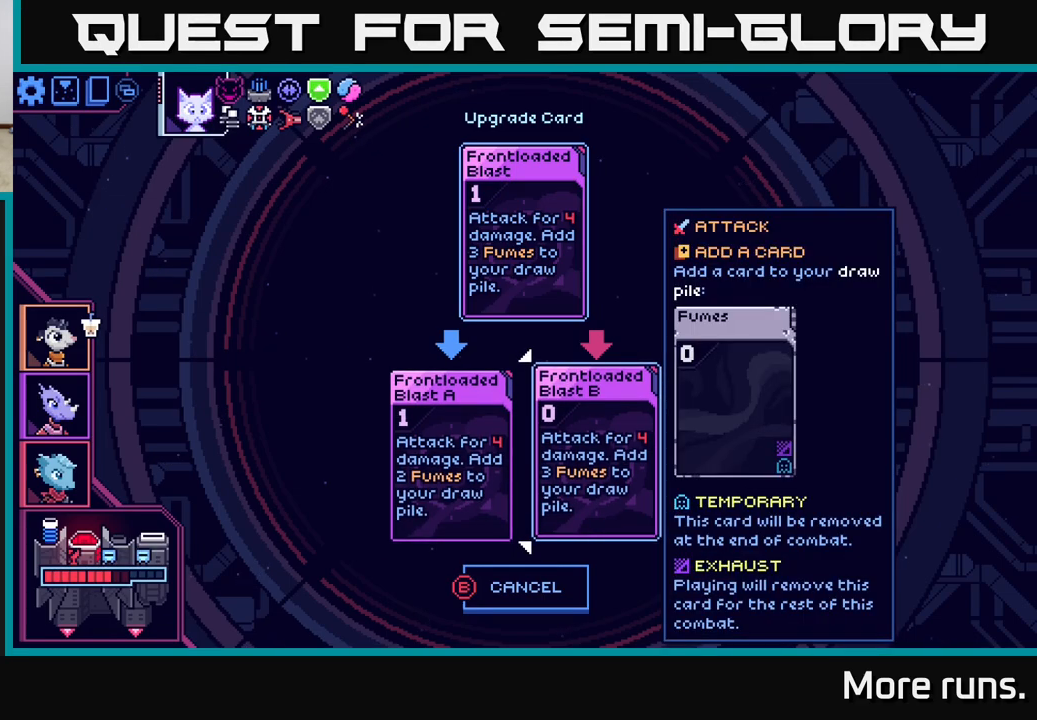
{"buttons": [], "left_stick": "center", "right_stick": "center", "events": []}
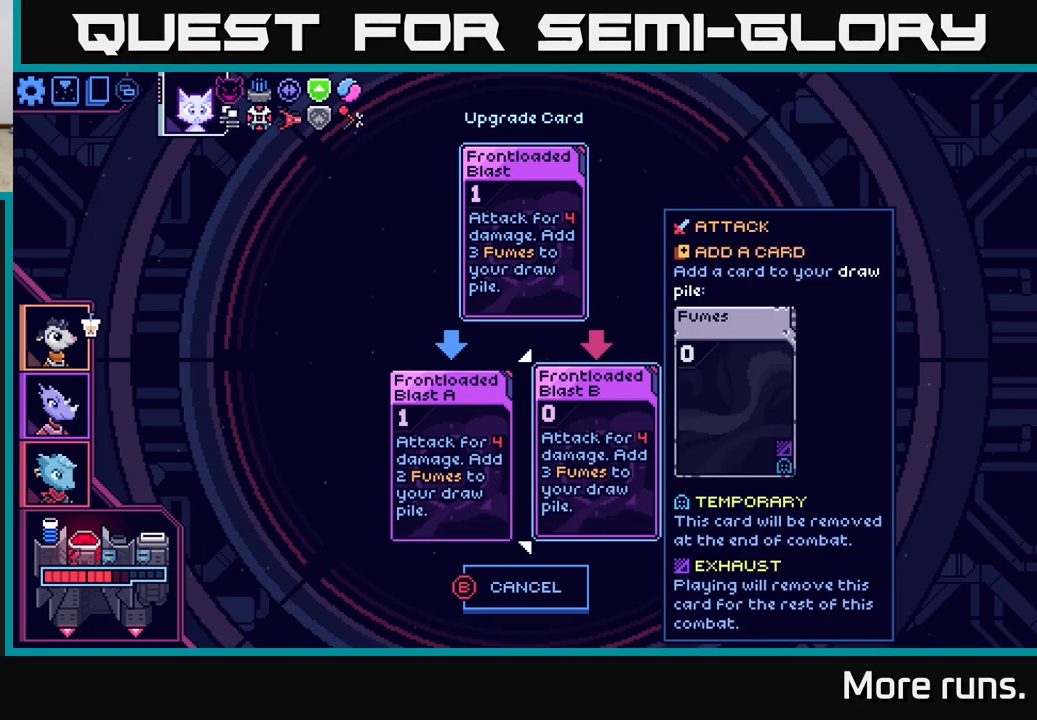
{"buttons": [], "left_stick": "center", "right_stick": "center", "events": []}
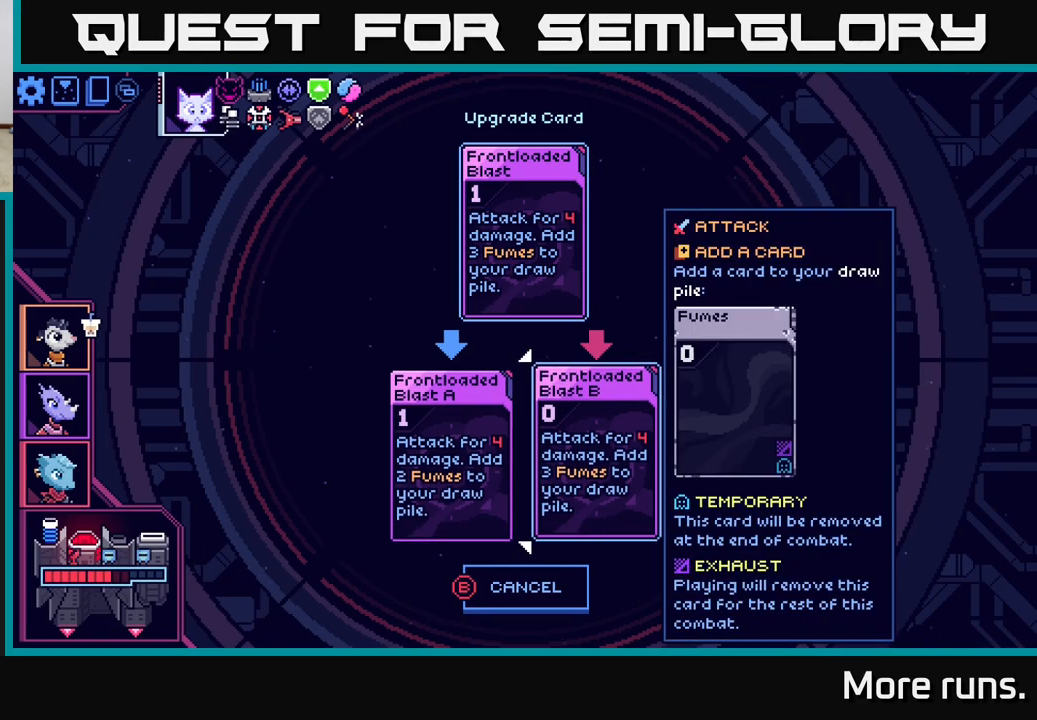
{"buttons": [], "left_stick": "center", "right_stick": "center", "events": []}
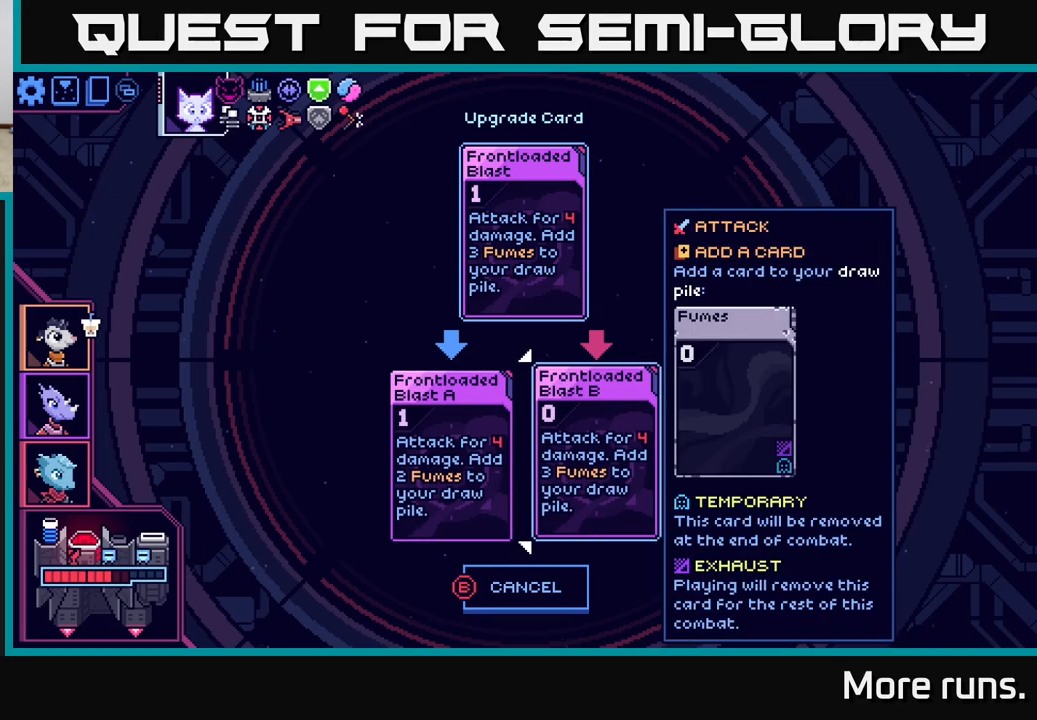
{"buttons": [], "left_stick": "center", "right_stick": "center", "events": []}
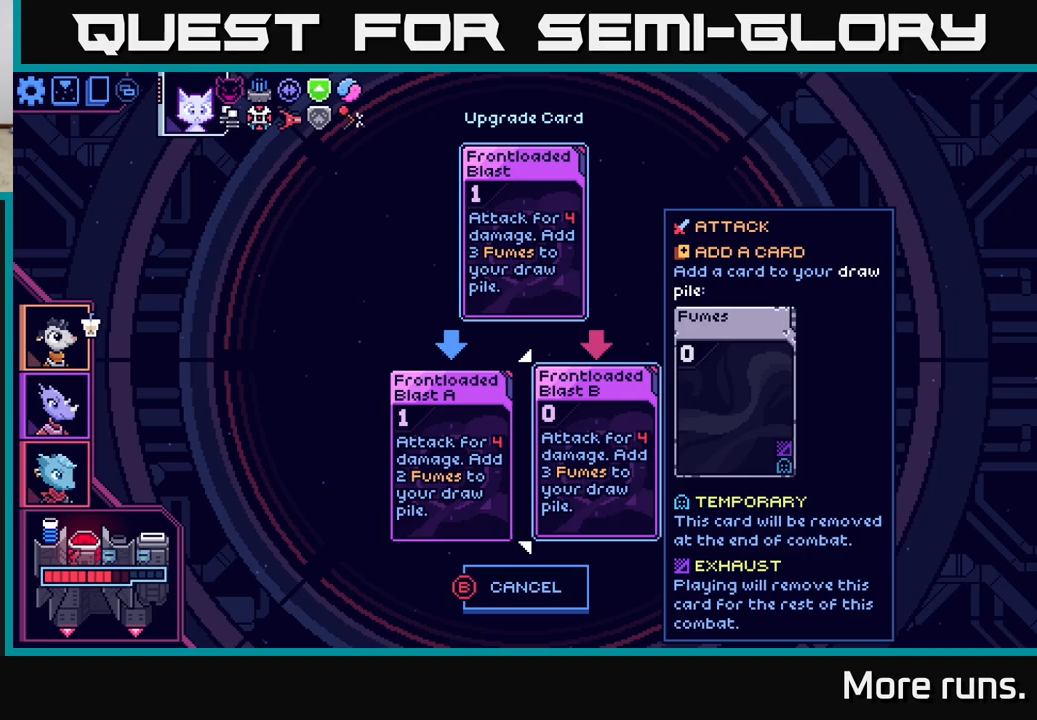
{"buttons": [], "left_stick": "center", "right_stick": "center", "events": []}
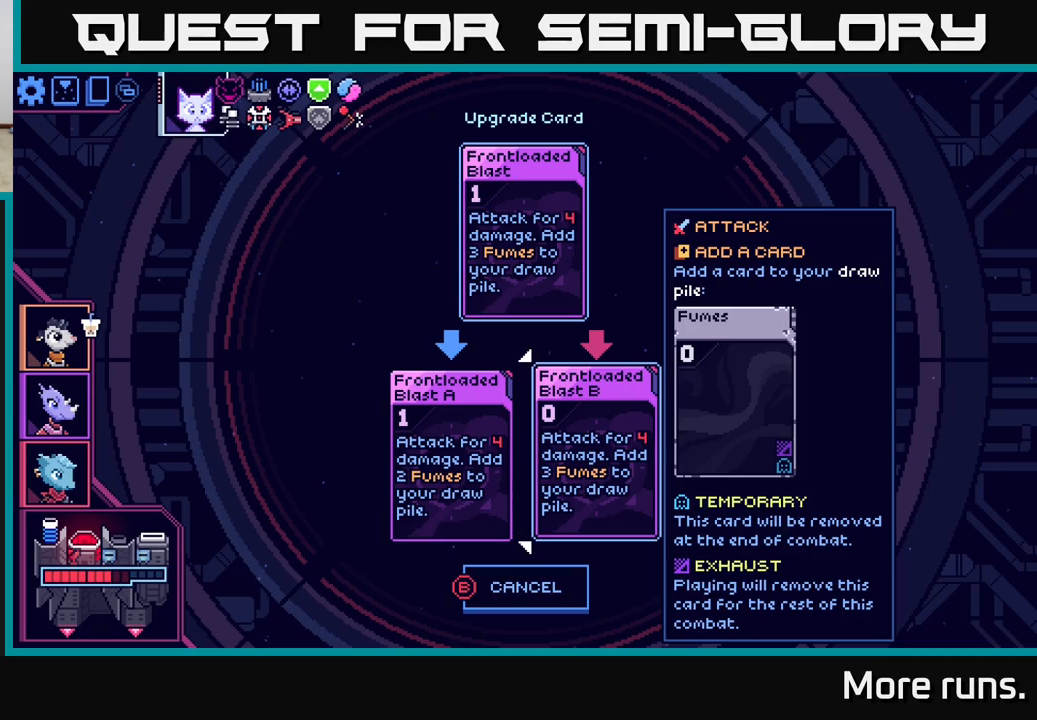
{"buttons": [], "left_stick": "center", "right_stick": "center", "events": []}
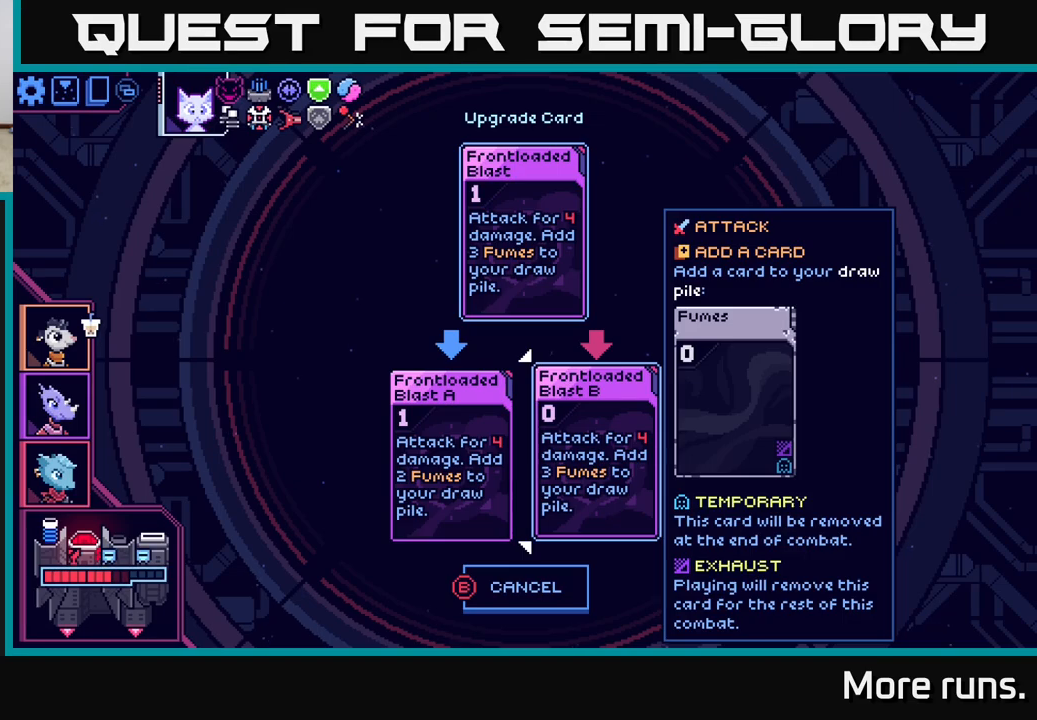
{"buttons": [], "left_stick": "center", "right_stick": "center", "events": []}
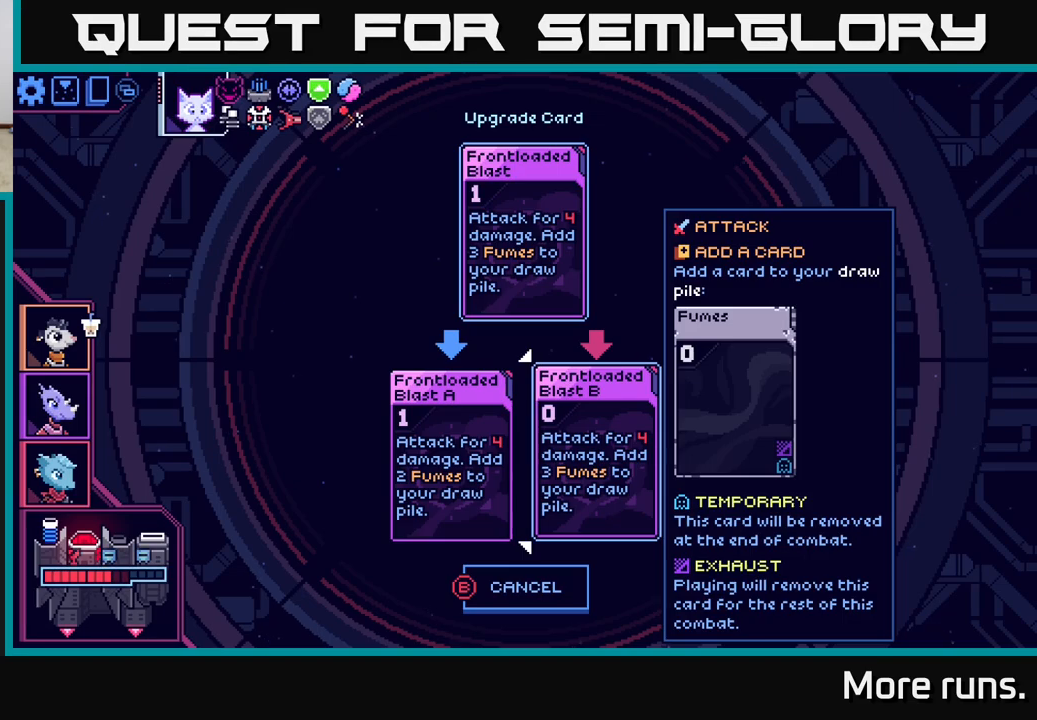
{"buttons": [], "left_stick": "center", "right_stick": "center", "events": []}
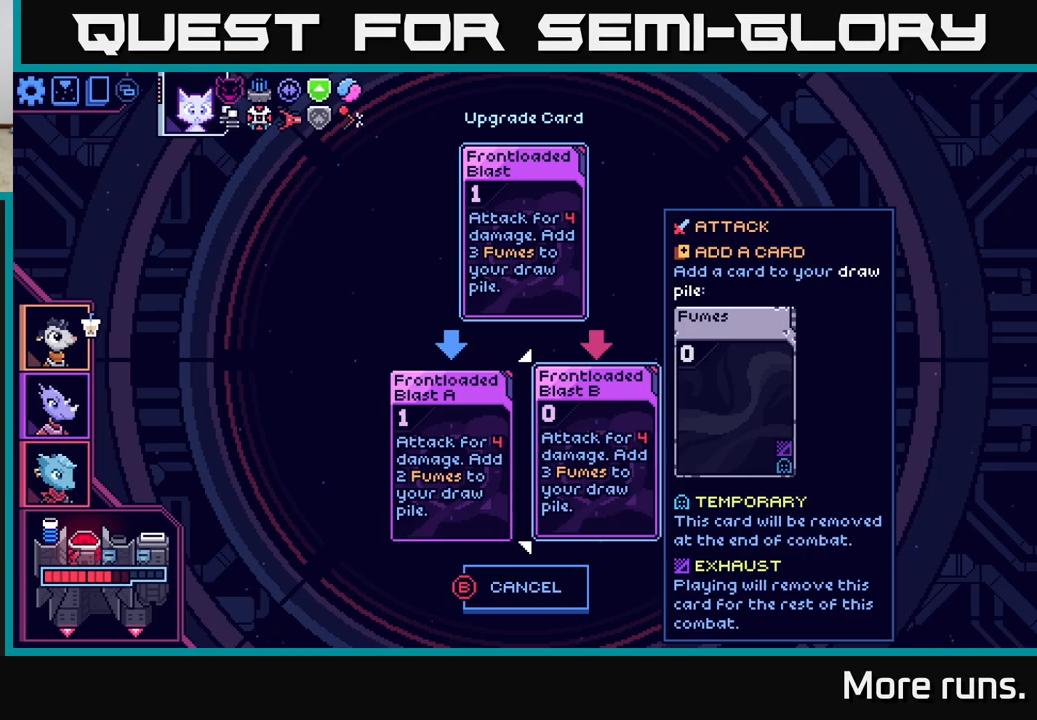
{"buttons": ["DPAD_LEFT"], "left_stick": "center", "right_stick": "center", "events": [[400, "DPAD_LEFT", "down"]]}
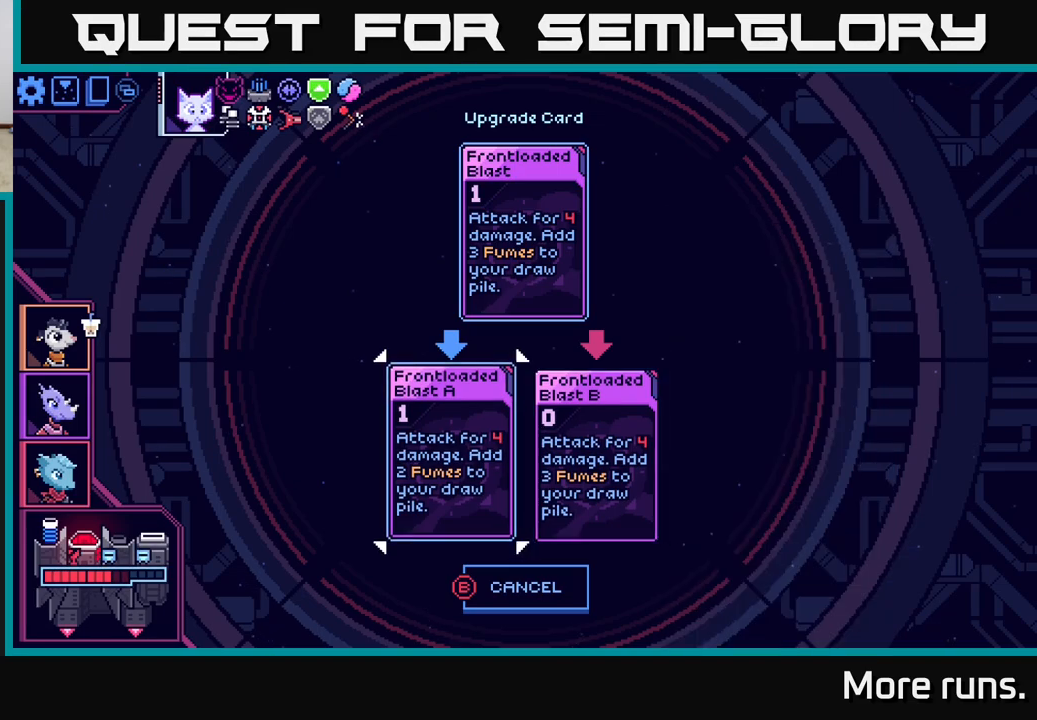
{"buttons": [], "left_stick": "center", "right_stick": "center", "events": [[17, "DPAD_LEFT", "up"], [67, "B", "down"], [167, "B", "up"], [417, "DPAD_DOWN", "down"], [500, "DPAD_DOWN", "up"]]}
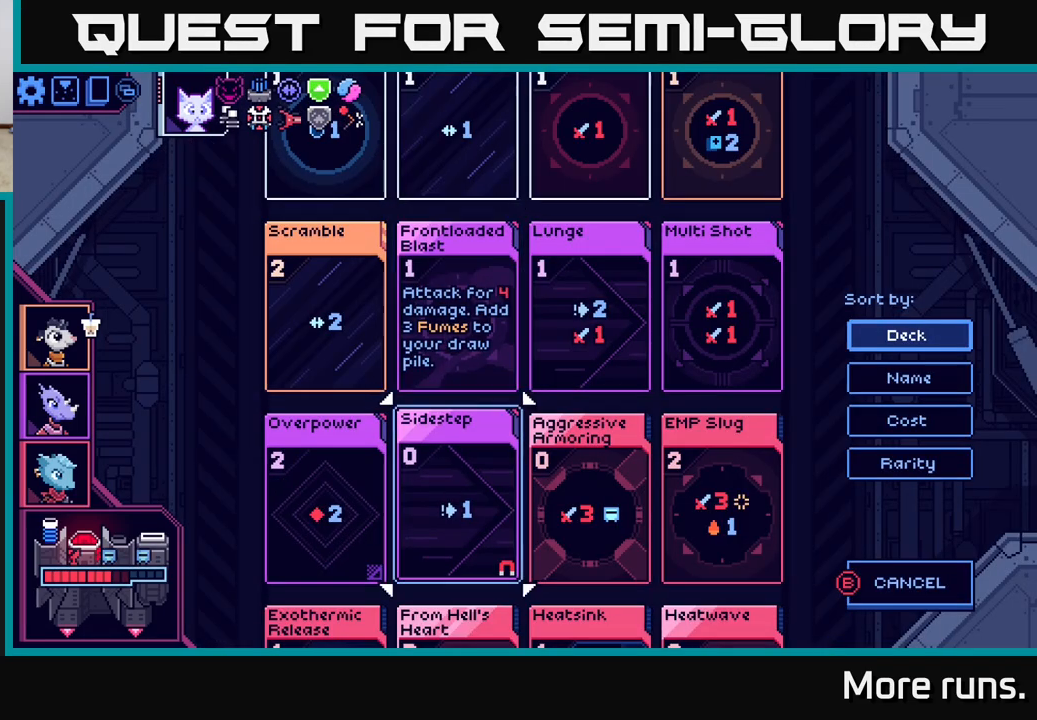
{"buttons": ["DPAD_DOWN"], "left_stick": "center", "right_stick": "center", "events": [[267, "DPAD_DOWN", "down"], [383, "DPAD_DOWN", "up"], [500, "DPAD_DOWN", "down"]]}
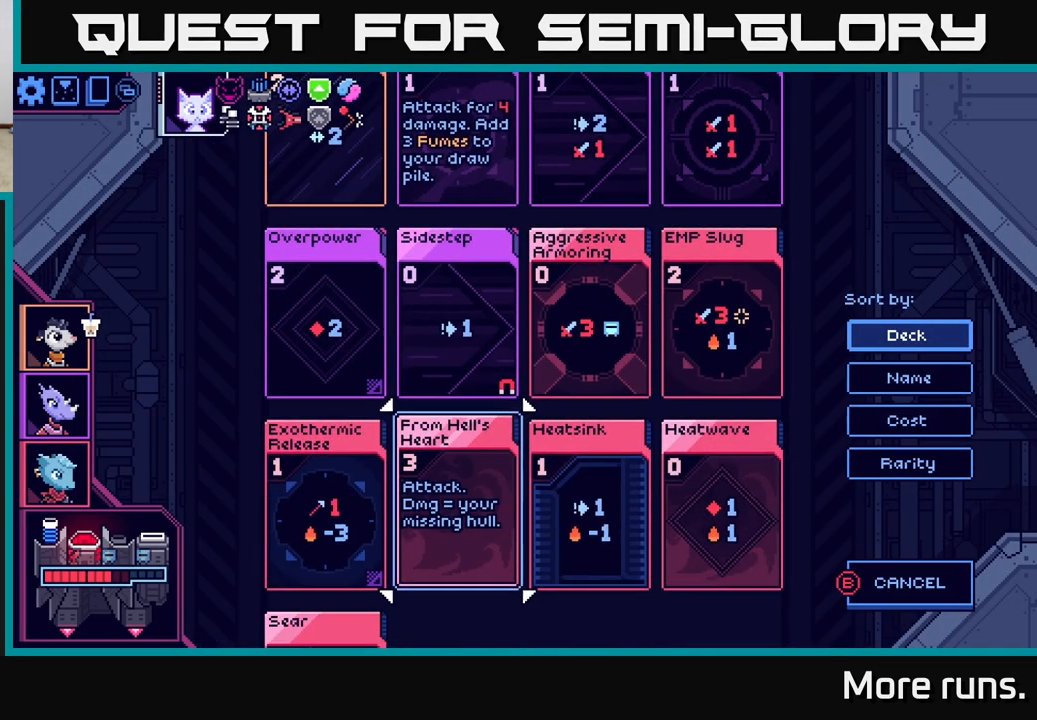
{"buttons": [], "left_stick": "center", "right_stick": "center", "events": [[83, "DPAD_DOWN", "up"], [317, "DPAD_UP", "down"], [417, "DPAD_UP", "up"]]}
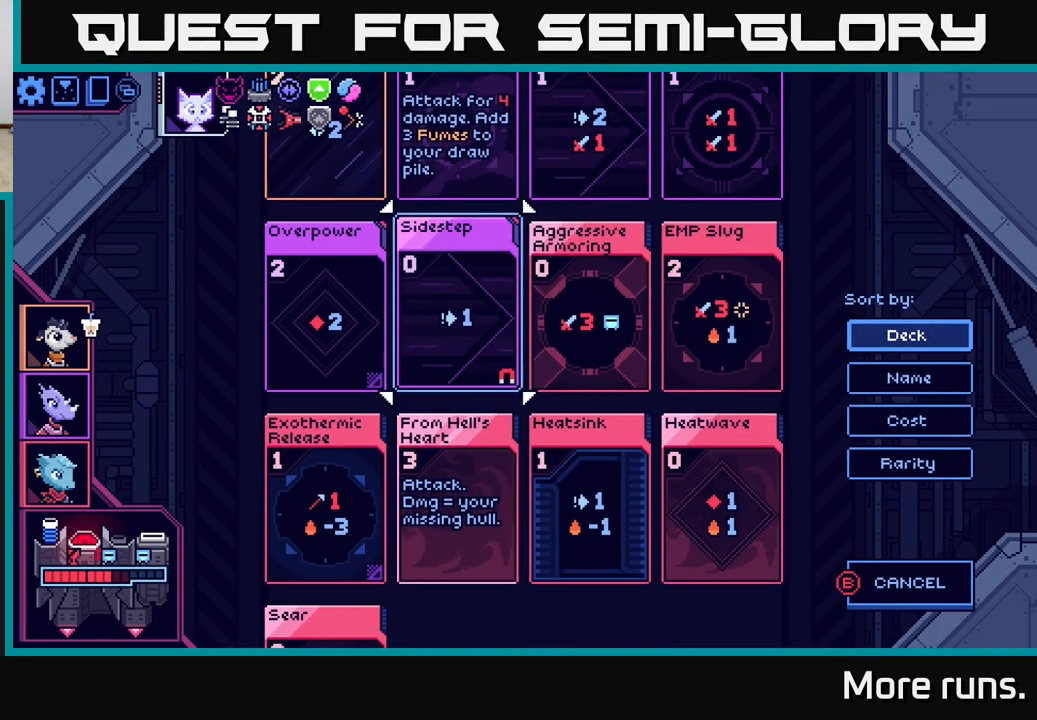
{"buttons": [], "left_stick": "center", "right_stick": "center", "events": [[50, "DPAD_RIGHT", "down"], [133, "DPAD_RIGHT", "up"], [217, "DPAD_RIGHT", "down"], [317, "DPAD_RIGHT", "up"]]}
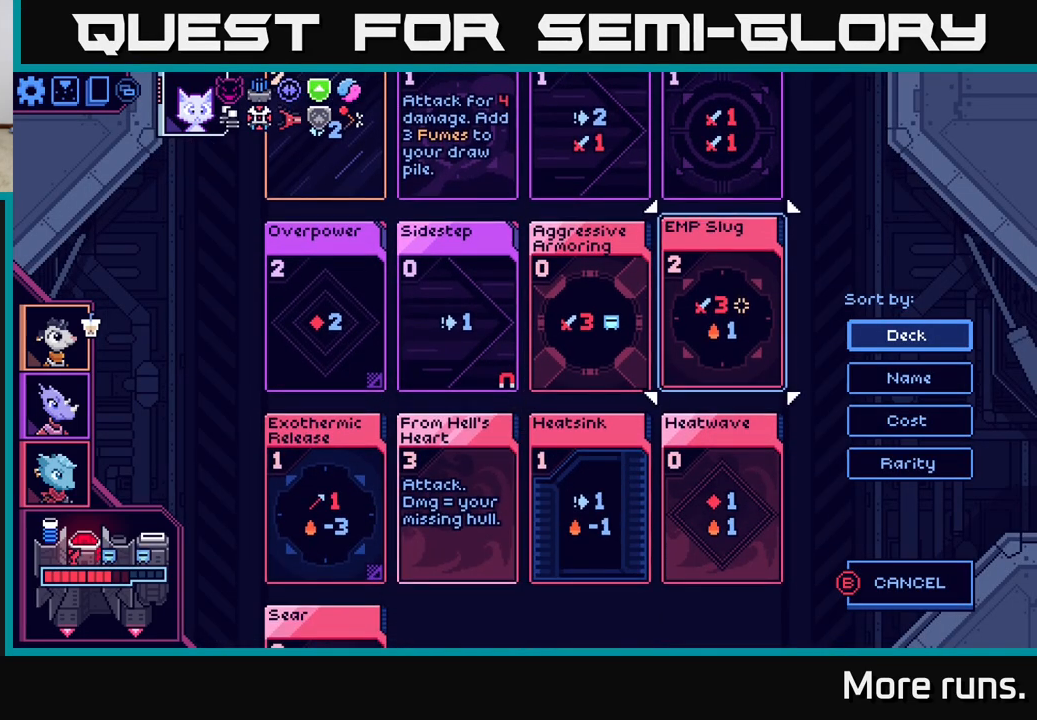
{"buttons": [], "left_stick": "center", "right_stick": "center", "events": [[17, "DPAD_LEFT", "down"], [117, "DPAD_LEFT", "up"], [183, "X", "down"], [367, "X", "up"]]}
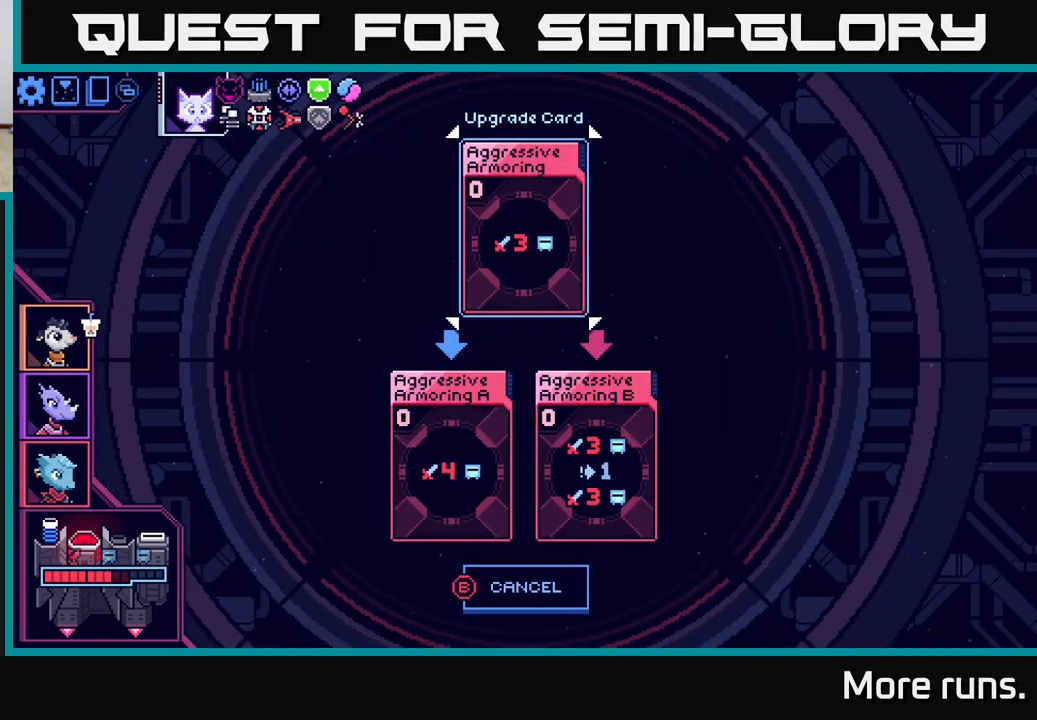
{"buttons": [], "left_stick": "center", "right_stick": "center", "events": []}
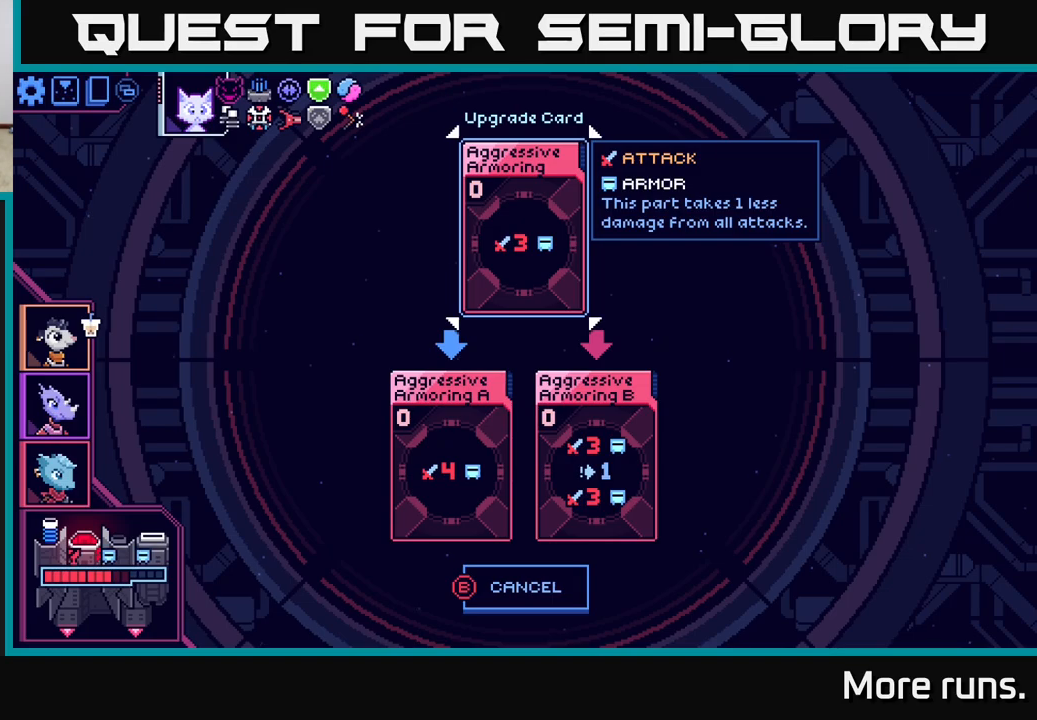
{"buttons": [], "left_stick": "center", "right_stick": "center", "events": []}
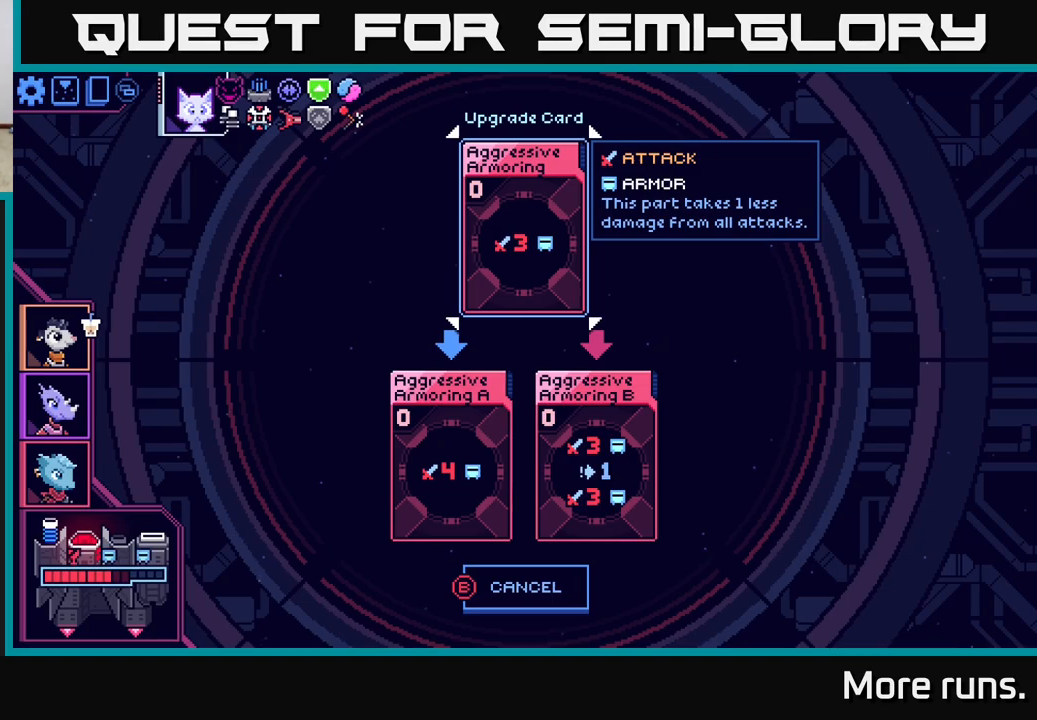
{"buttons": ["DPAD_DOWN"], "left_stick": "center", "right_stick": "center", "events": [[350, "DPAD_DOWN", "down"]]}
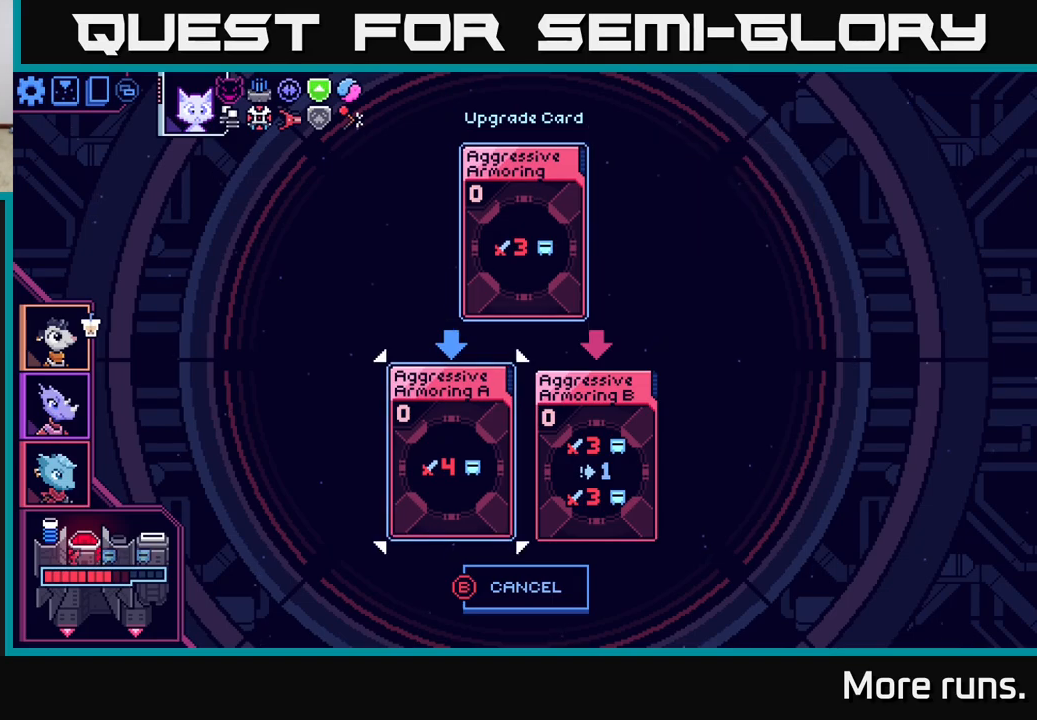
{"buttons": [], "left_stick": "center", "right_stick": "center", "events": [[17, "DPAD_DOWN", "up"], [283, "DPAD_RIGHT", "down"], [417, "DPAD_RIGHT", "up"]]}